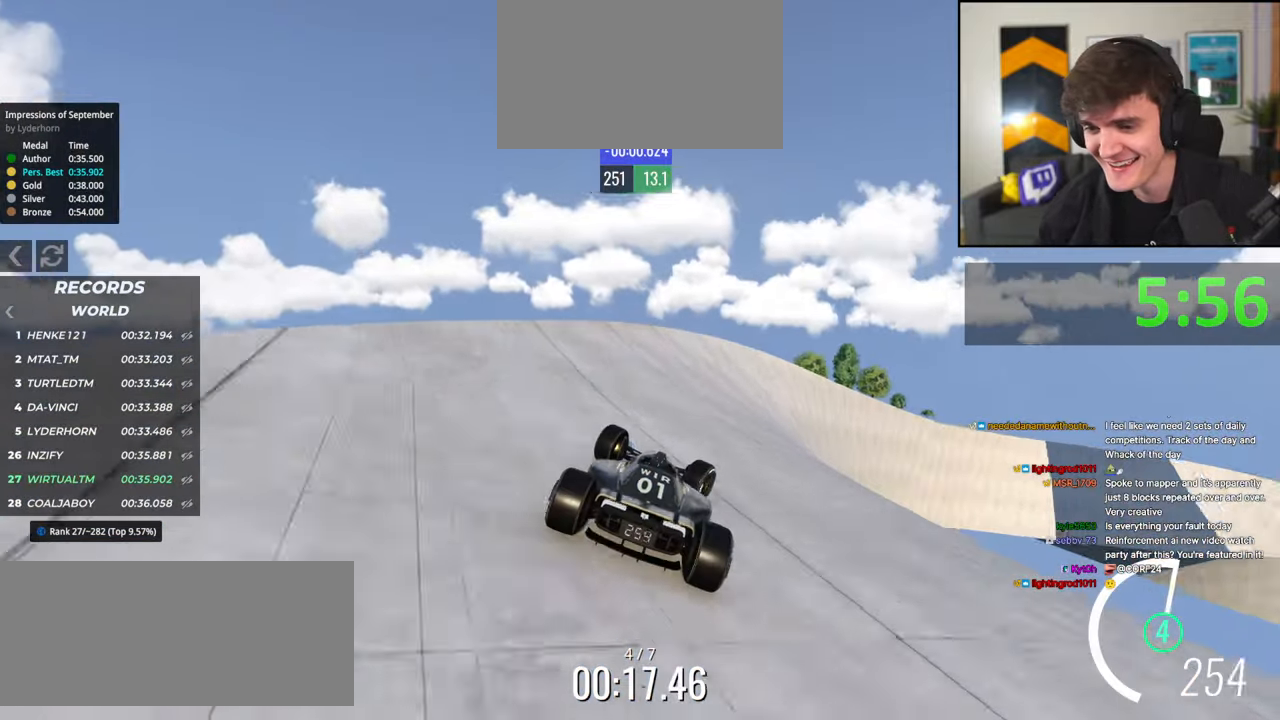
Gameplay with keyboard; each line is a JSON object with the keys held at the frame after it. "events" lists presses ("down") and releases ("up") of "brake", "down", "left", "right" and "up" between this image and that frame as [ms after this image, input, new state], when the widget could be followed in between. No other keys are recorded. Mouse input is not recorded. Key names are as the overlay labels them; some are game actions (e.g. jump) rather than physical keys.
{"keys": ["up"], "events": [[234, "right", "up"]]}
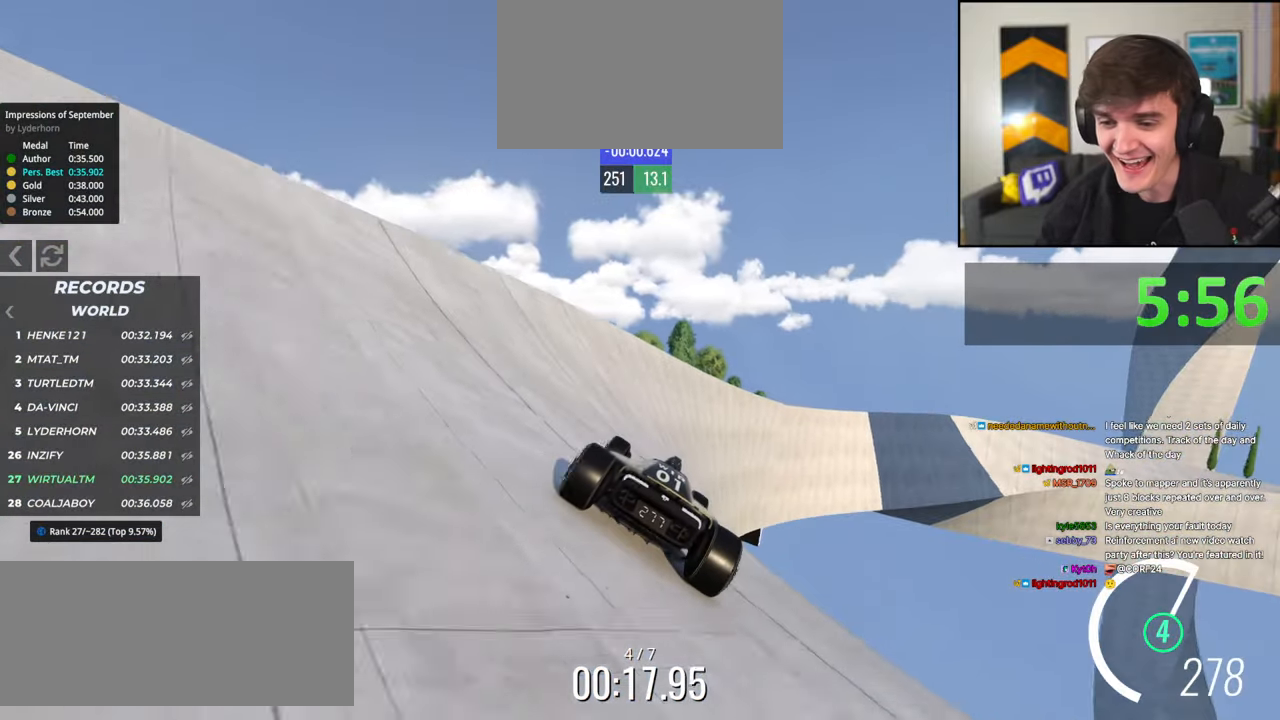
{"keys": ["up"], "events": [[250, "right", "down"], [300, "right", "up"]]}
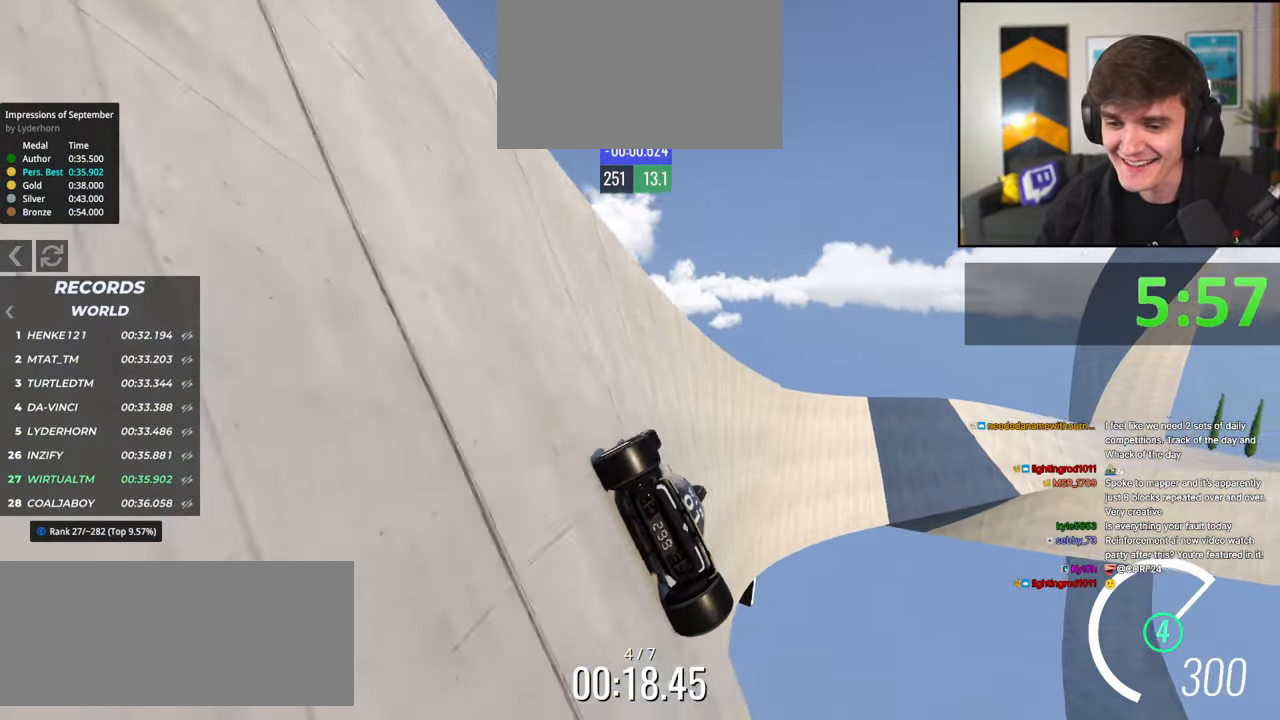
{"keys": ["up"], "events": [[34, "left", "down"], [167, "left", "up"], [317, "left", "down"], [500, "left", "up"]]}
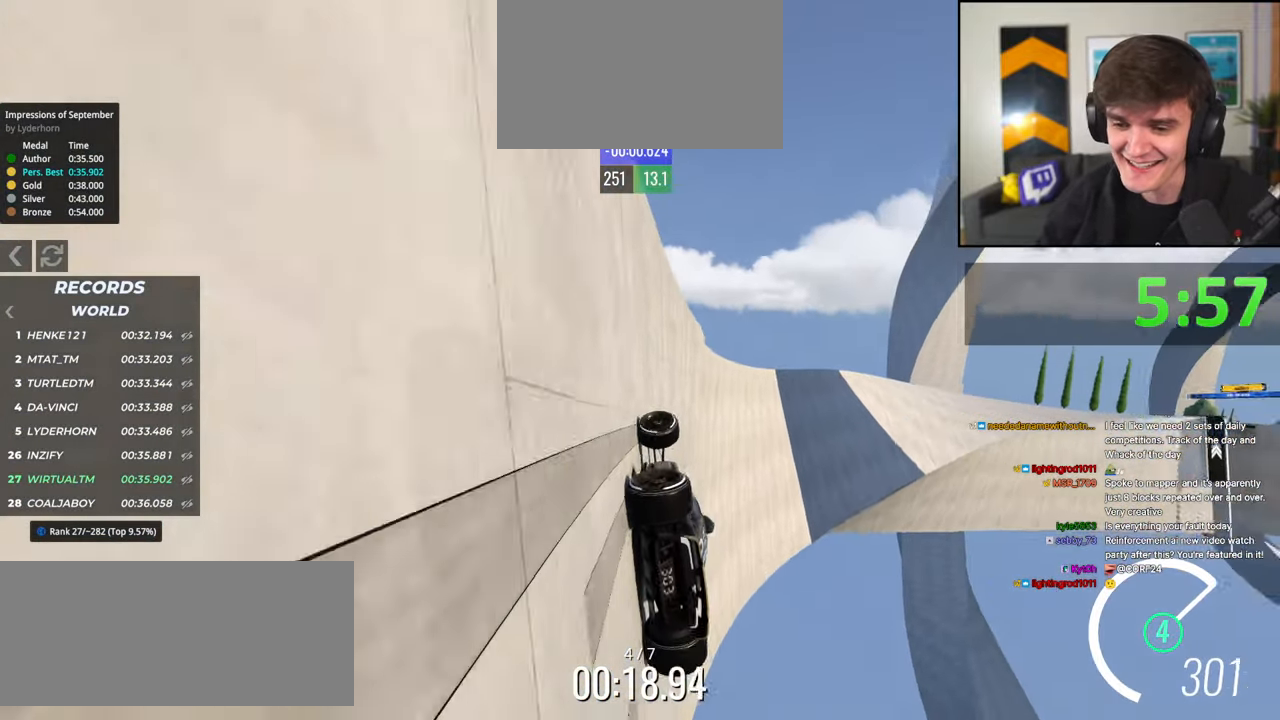
{"keys": ["up"], "events": [[100, "right", "down"], [284, "right", "up"]]}
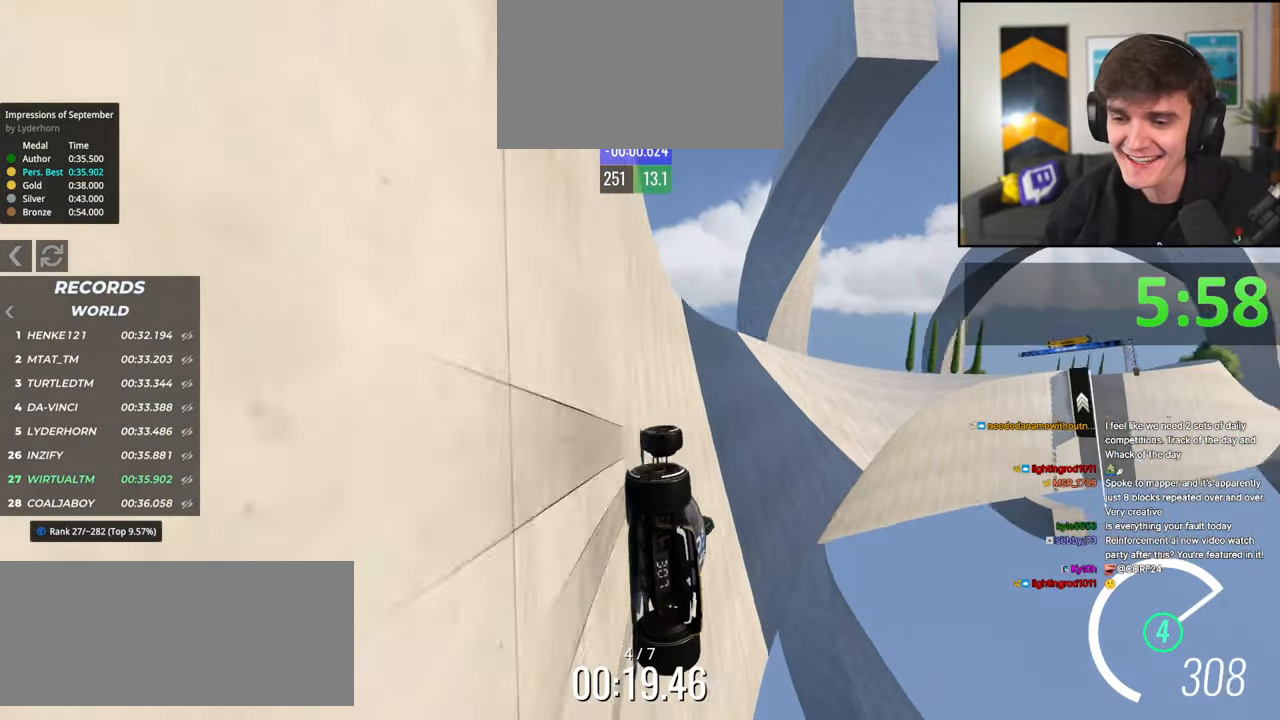
{"keys": ["up"], "events": []}
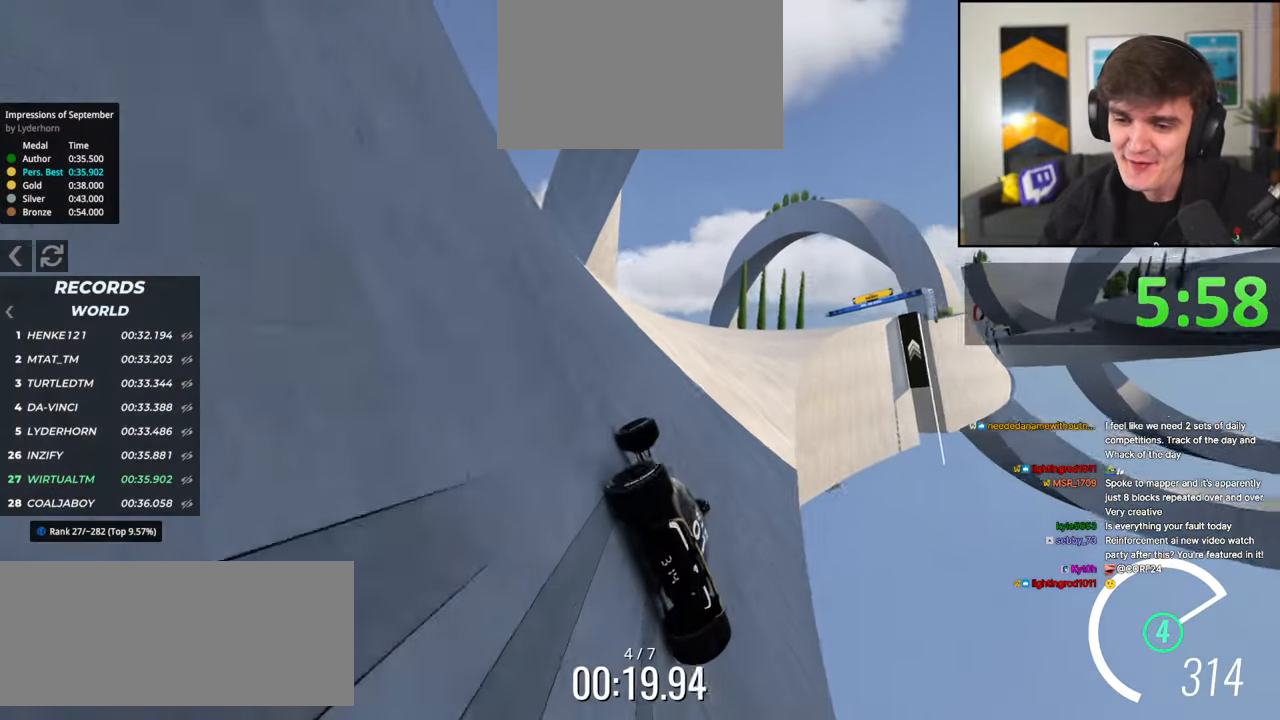
{"keys": ["right", "up"], "events": [[34, "right", "down"], [267, "right", "up"], [367, "right", "down"]]}
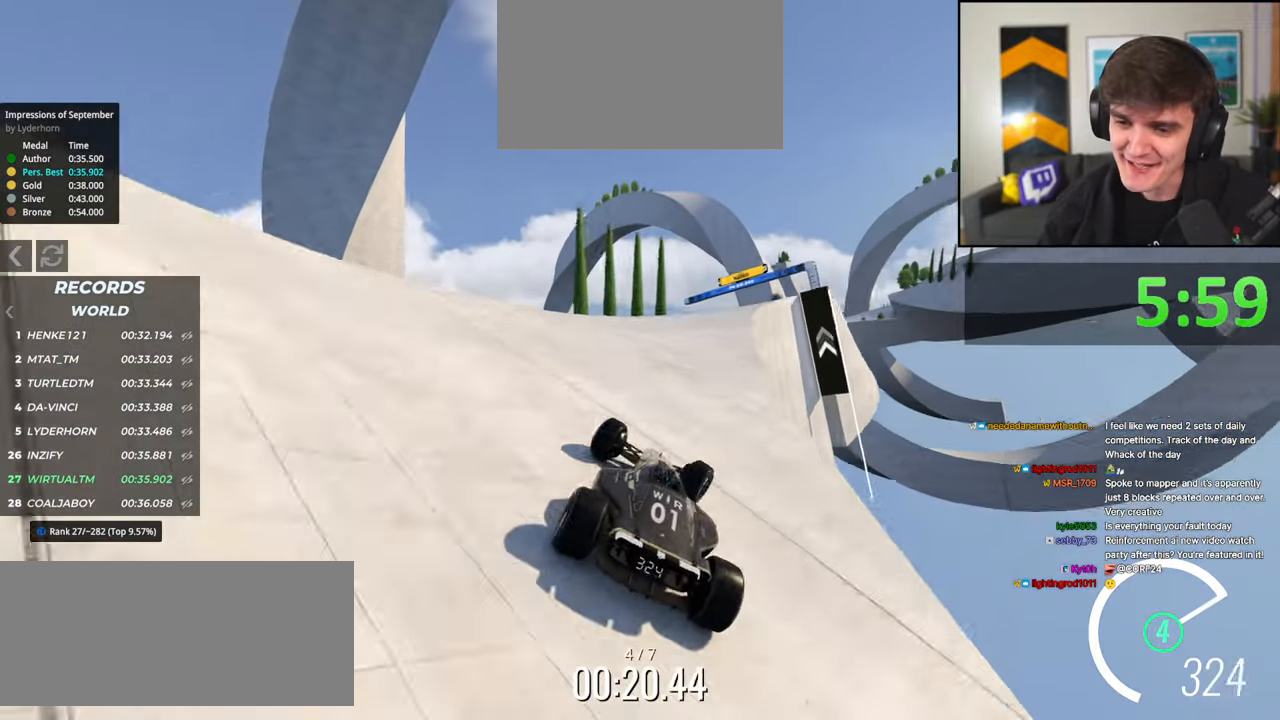
{"keys": ["left", "up"], "events": [[134, "right", "up"], [234, "right", "down"], [384, "right", "up"], [417, "left", "down"]]}
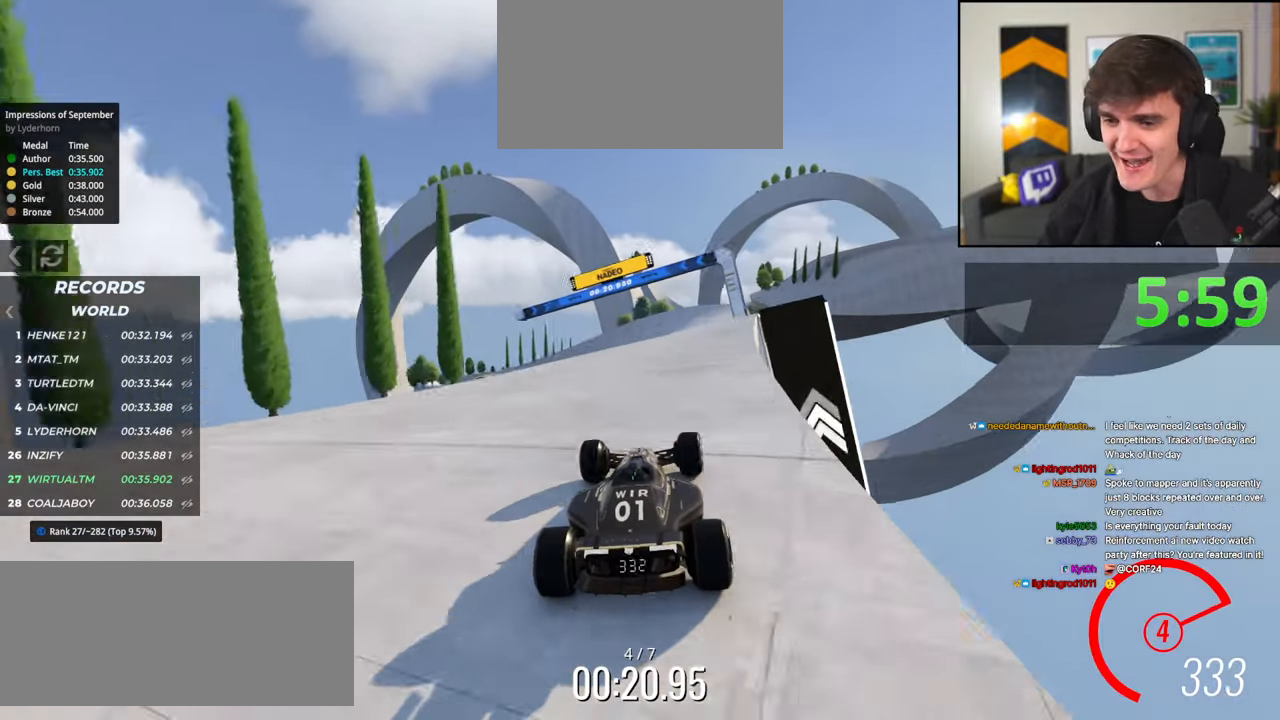
{"keys": ["up"], "events": [[17, "left", "up"]]}
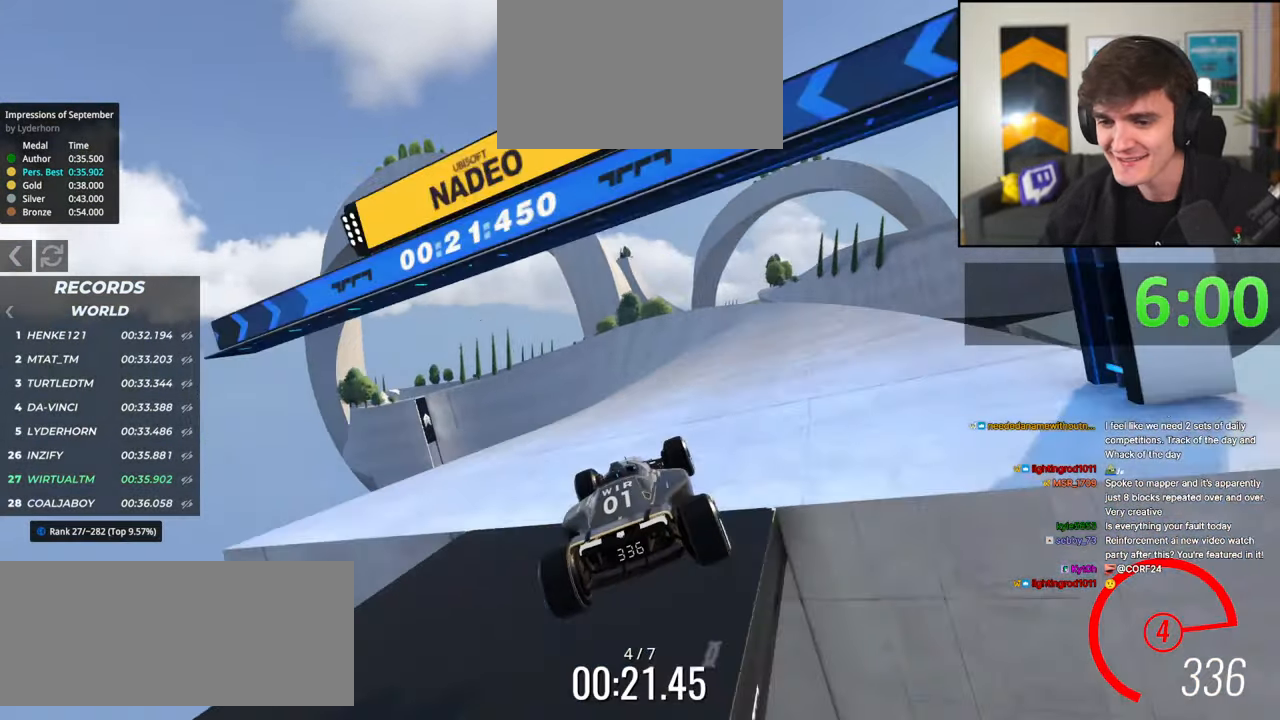
{"keys": ["left", "up"], "events": [[34, "brake", "down"], [34, "right", "down"], [134, "brake", "up"], [134, "right", "up"], [500, "left", "down"]]}
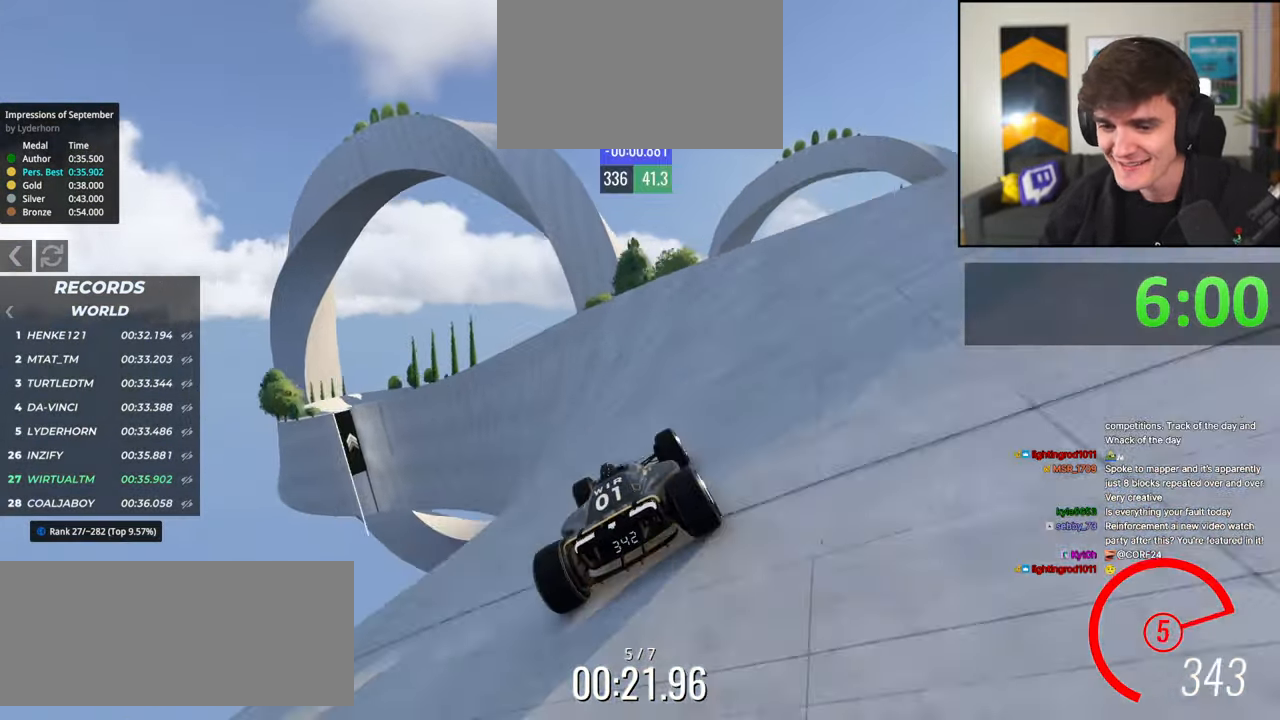
{"keys": ["up"], "events": [[134, "left", "up"], [234, "left", "down"], [417, "left", "up"]]}
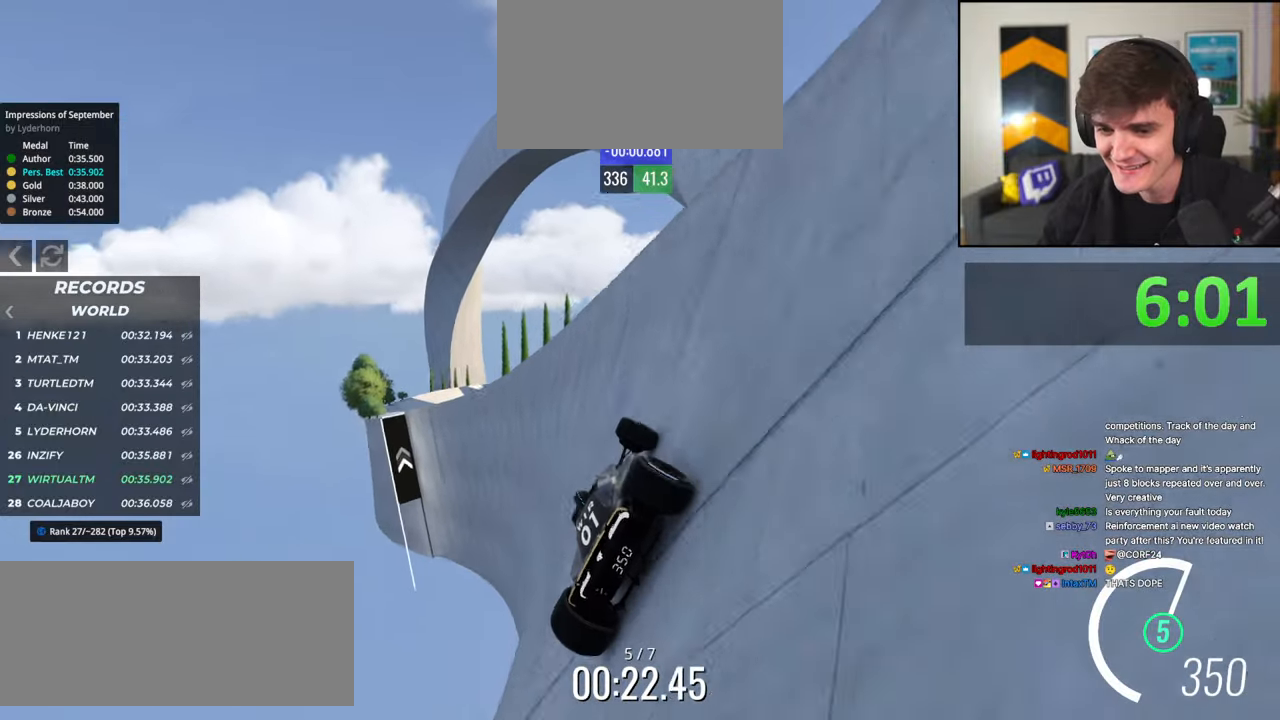
{"keys": [], "events": [[117, "left", "down"], [250, "left", "up"], [300, "right", "down"], [300, "up", "up"], [350, "up", "down"], [384, "up", "up"], [400, "right", "up"]]}
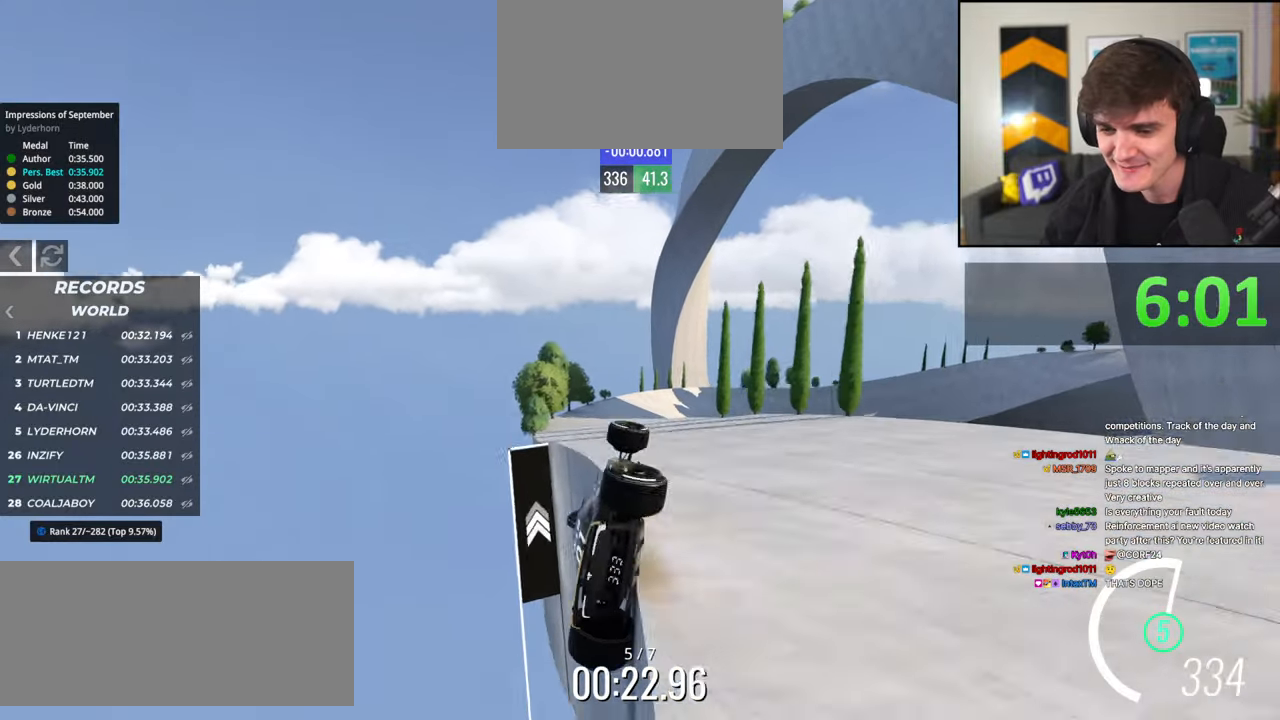
{"keys": ["right", "up"], "events": [[134, "right", "down"], [134, "up", "down"], [167, "left", "down"], [217, "right", "up"], [317, "left", "up"], [317, "right", "down"], [367, "left", "down"], [450, "left", "up"]]}
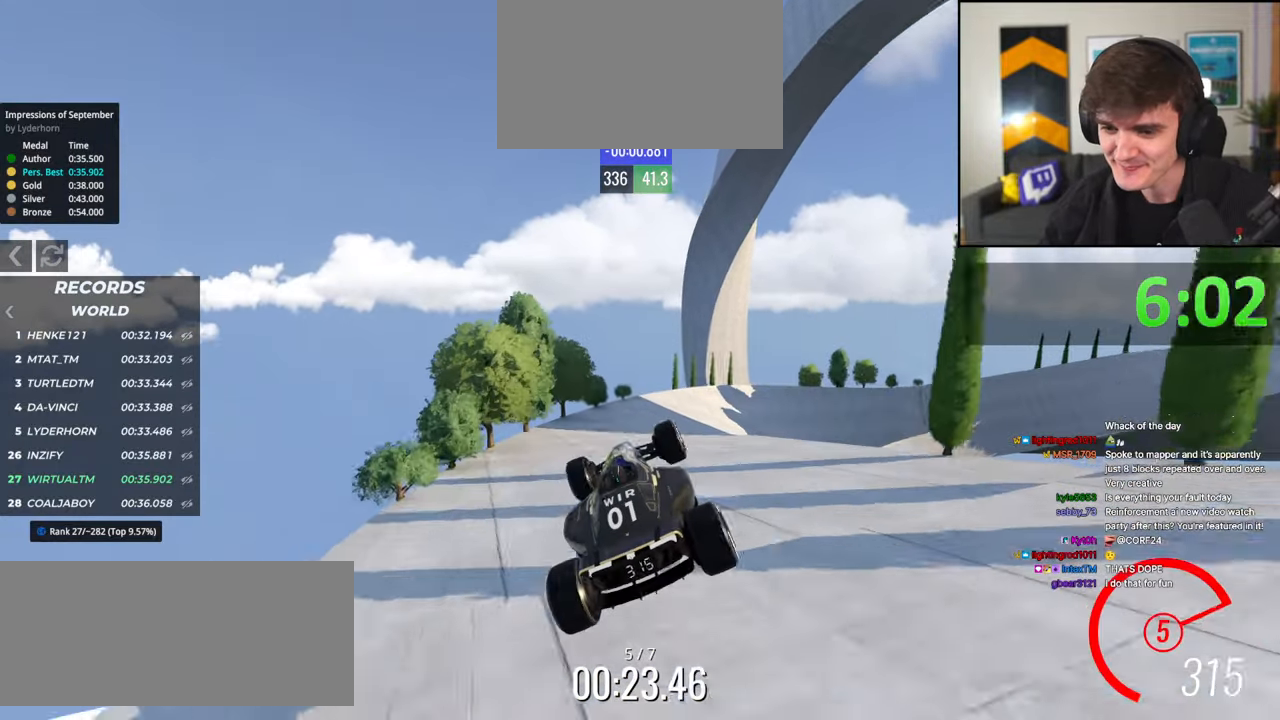
{"keys": ["right"], "events": [[234, "up", "up"]]}
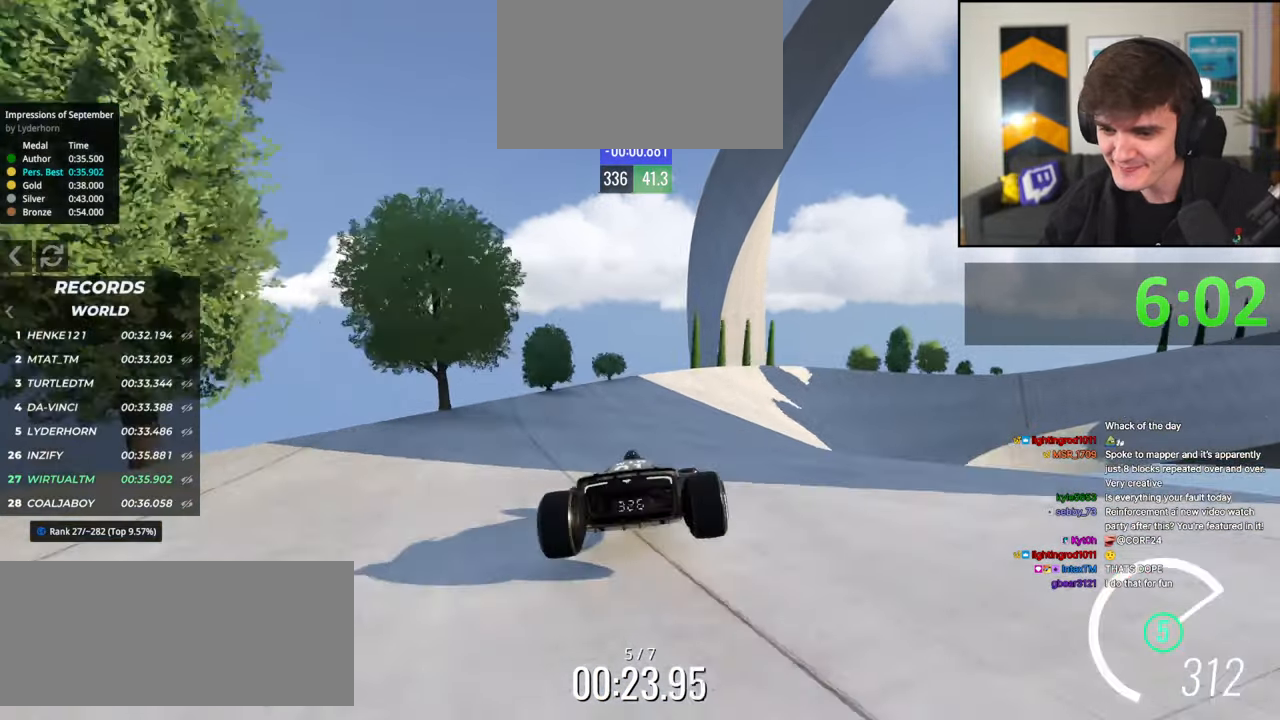
{"keys": ["right", "up"], "events": [[67, "up", "down"]]}
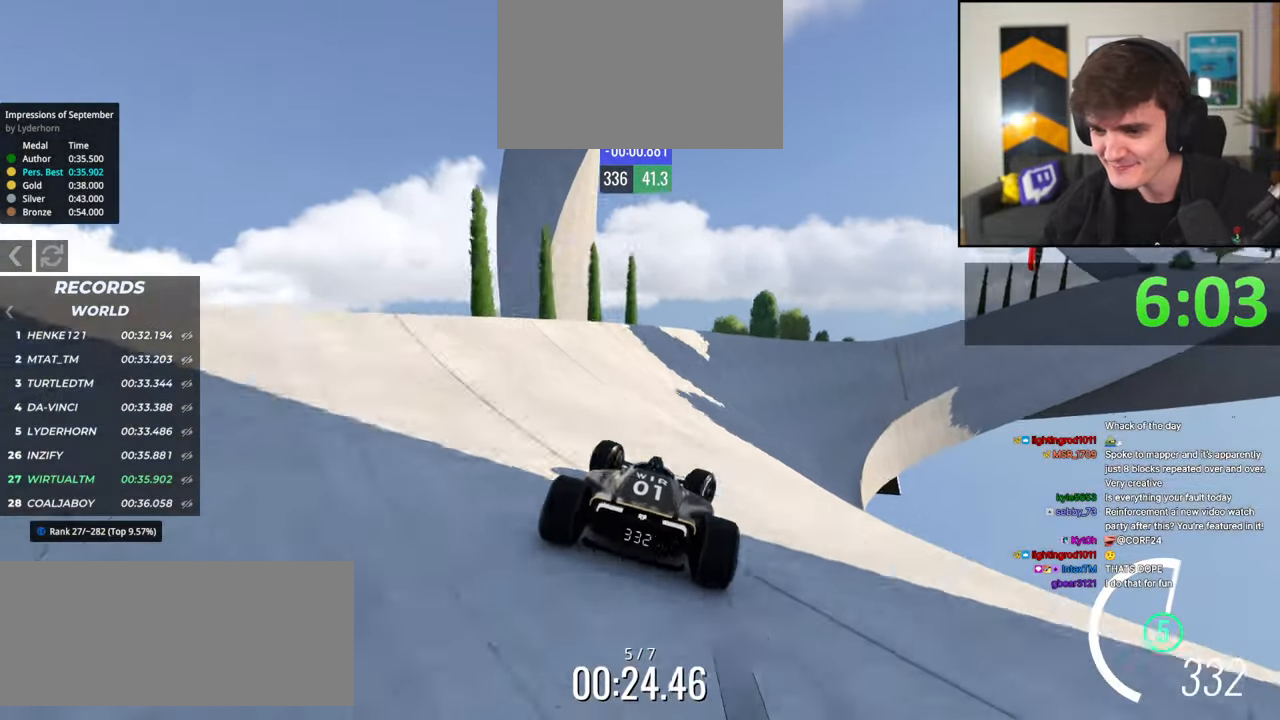
{"keys": ["up"], "events": [[167, "right", "up"], [317, "right", "down"], [400, "right", "up"]]}
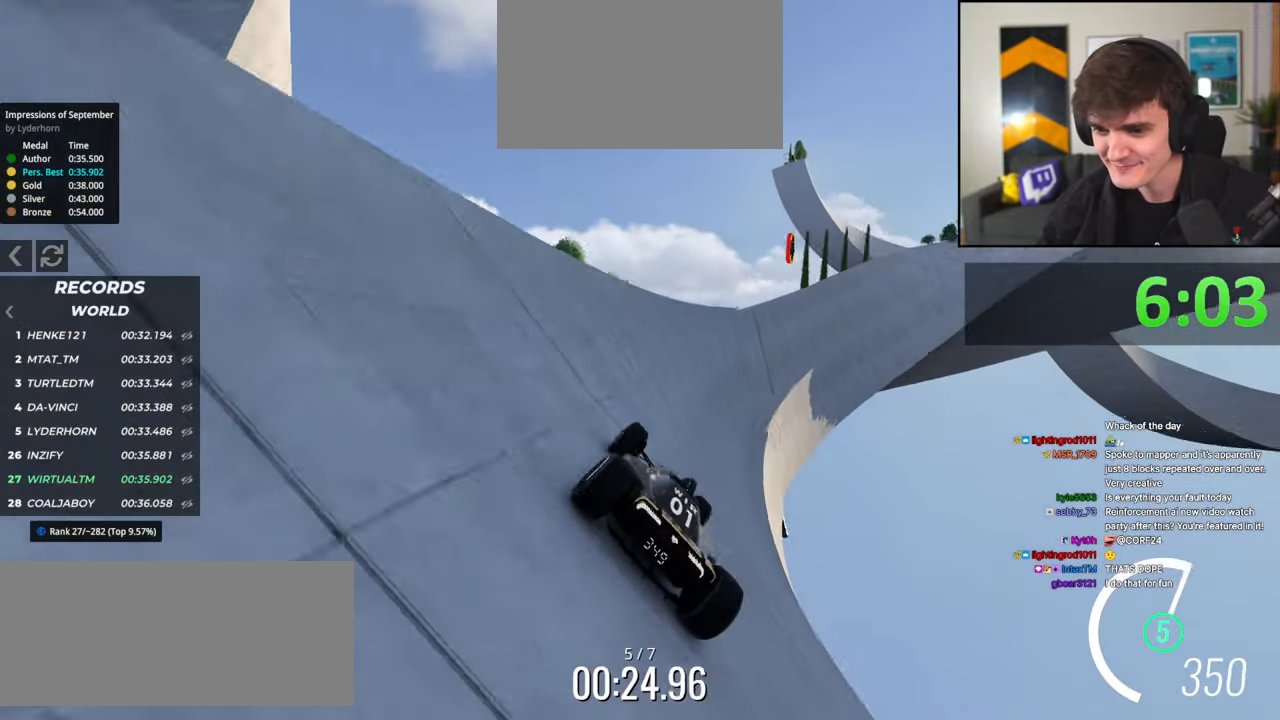
{"keys": ["right", "up"], "events": [[50, "left", "down"], [134, "left", "up"], [234, "left", "down"], [384, "left", "up"], [434, "right", "down"]]}
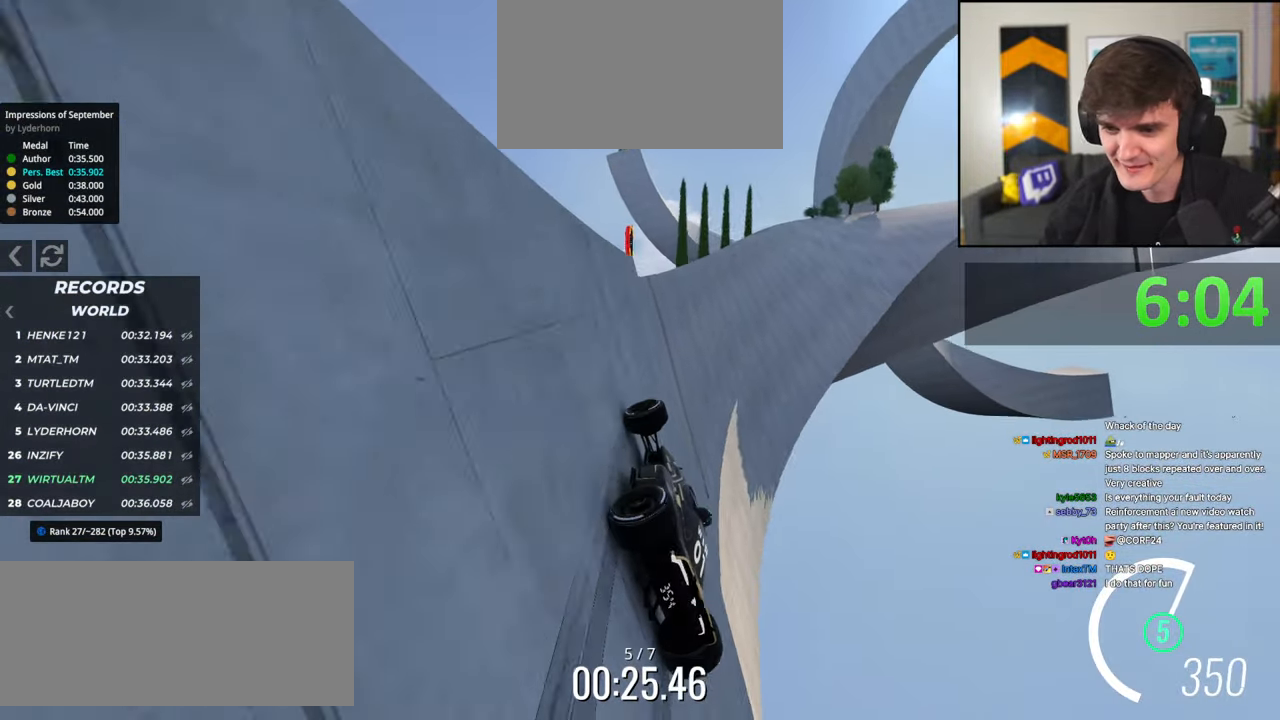
{"keys": ["up"], "events": [[67, "right", "up"]]}
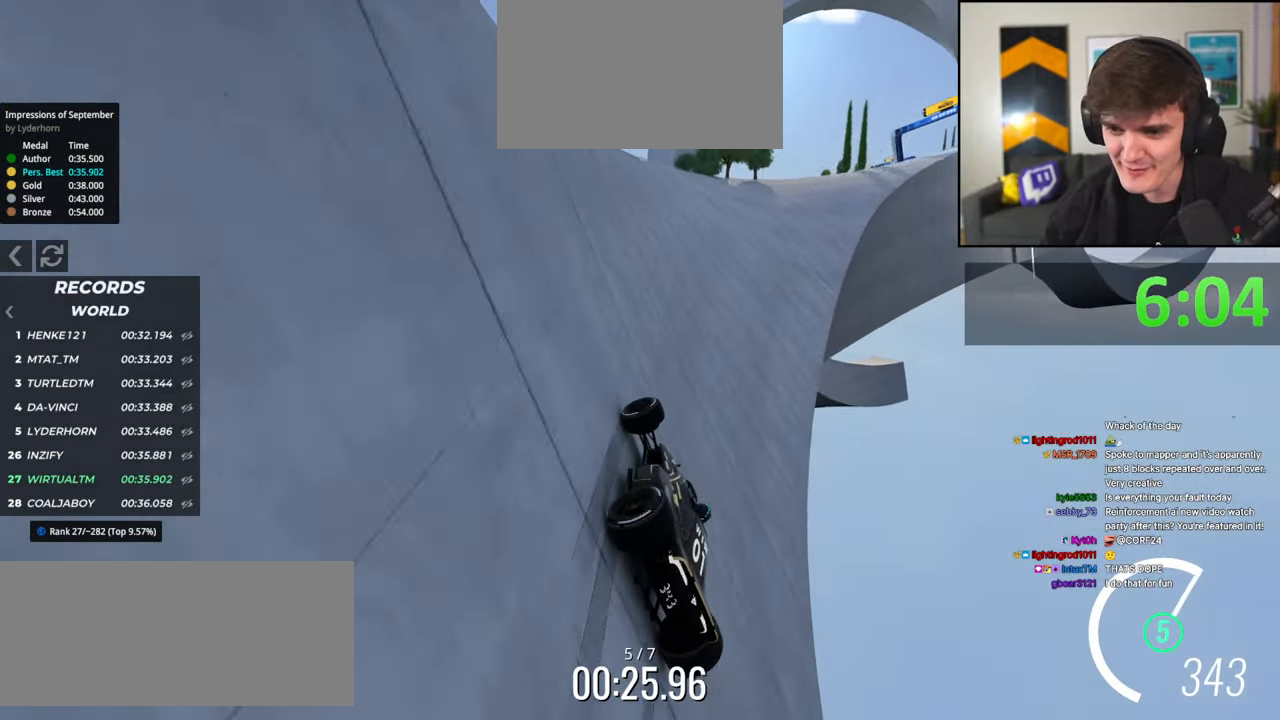
{"keys": ["right", "up"], "events": [[400, "right", "down"]]}
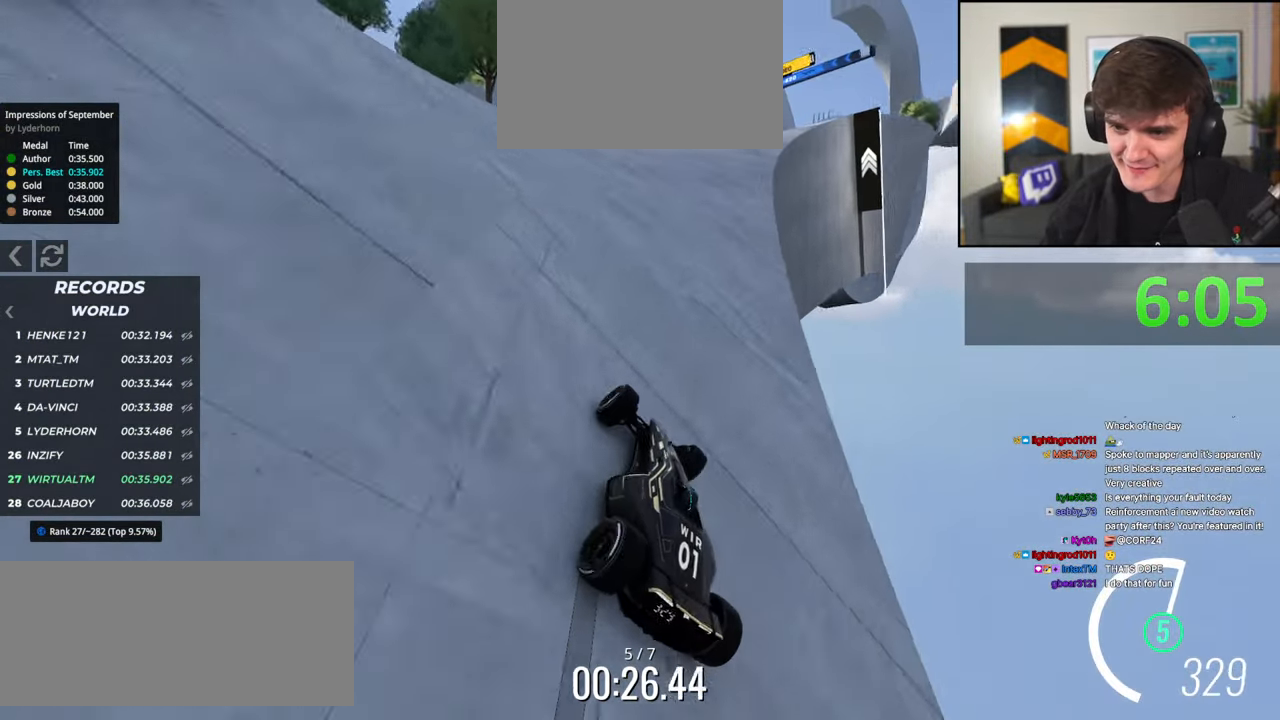
{"keys": ["right", "up"], "events": [[100, "right", "up"], [150, "right", "down"]]}
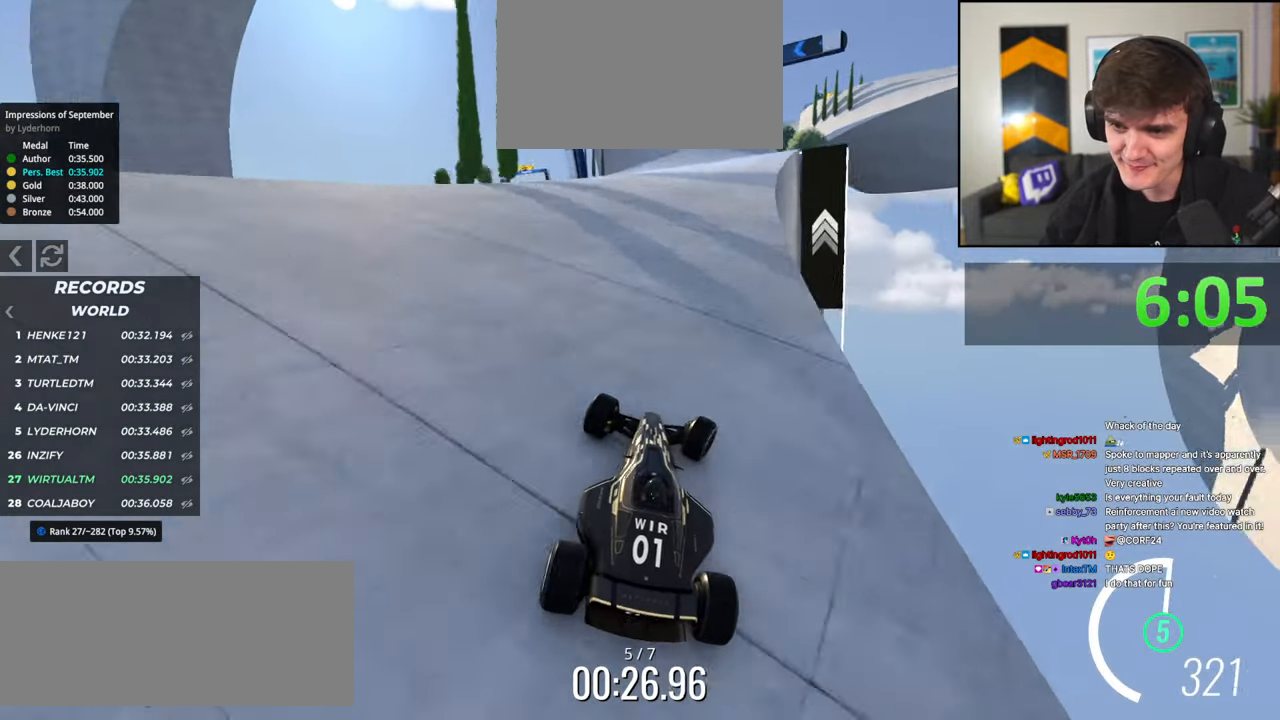
{"keys": ["up"], "events": [[117, "right", "up"], [200, "left", "down"], [350, "left", "up"]]}
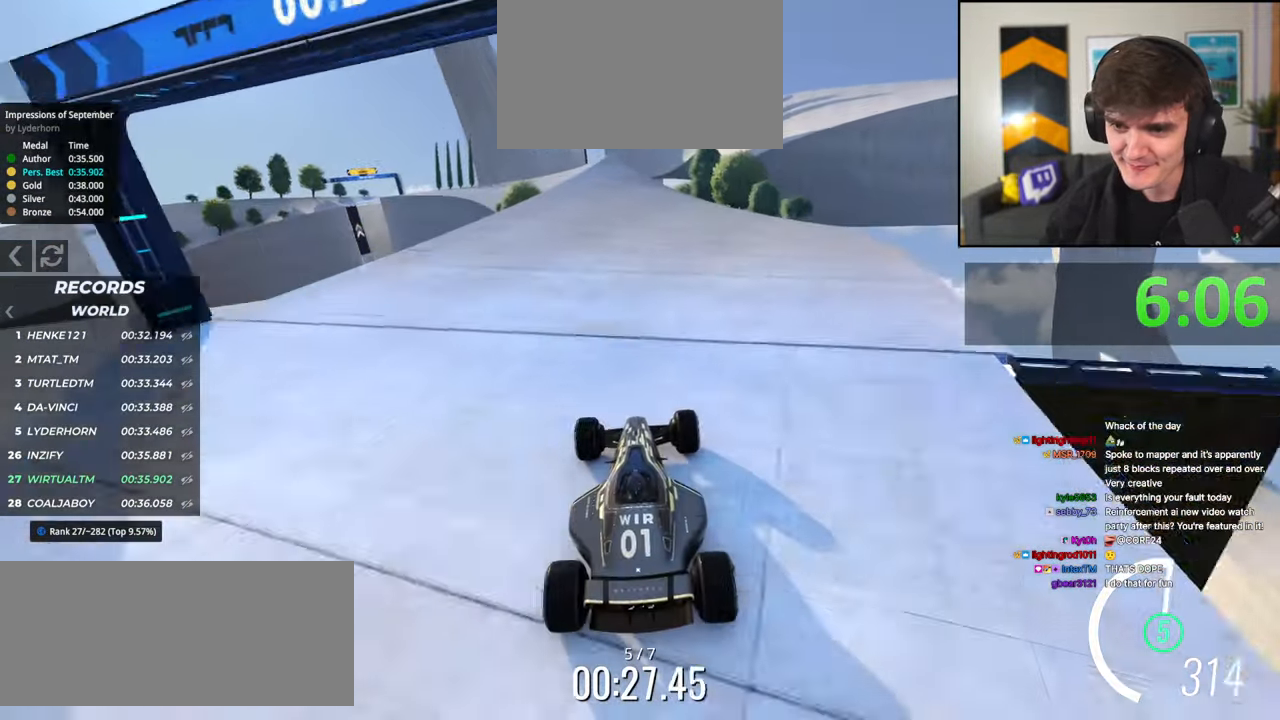
{"keys": ["left", "up"], "events": [[167, "left", "down"]]}
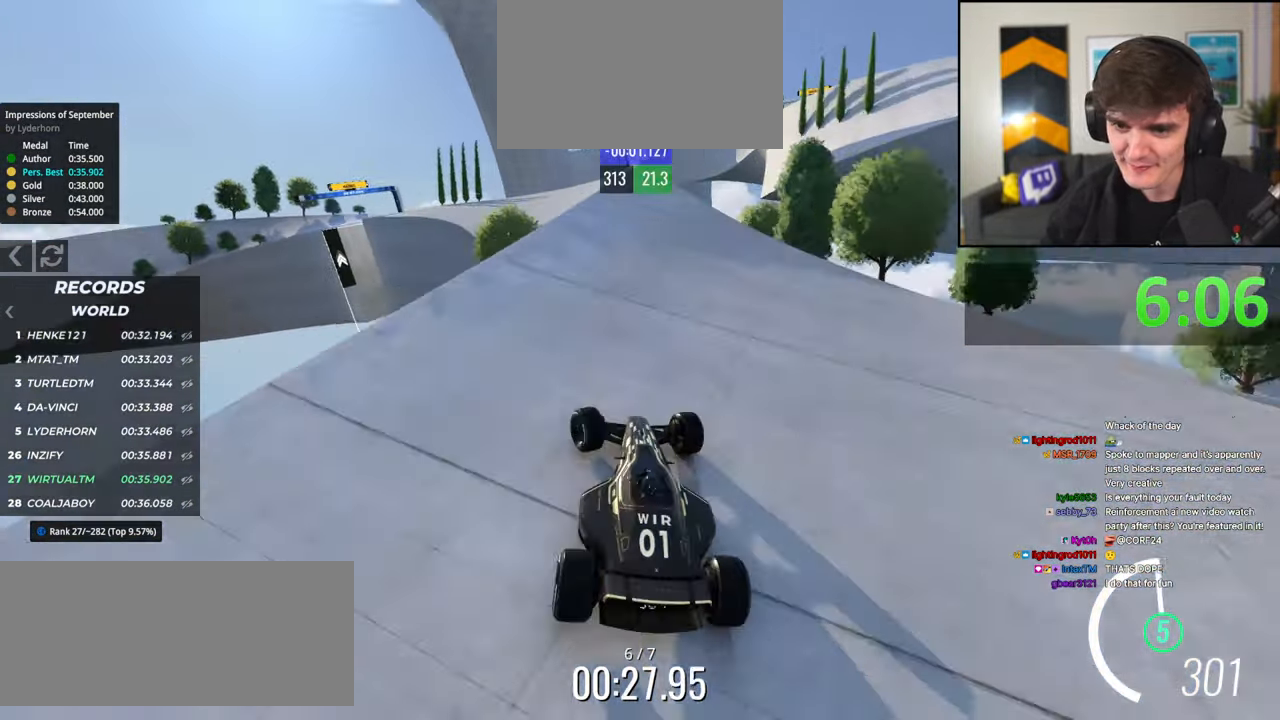
{"keys": ["left"], "events": [[50, "left", "up"], [50, "right", "down"], [134, "up", "up"], [234, "right", "up"], [284, "left", "down"]]}
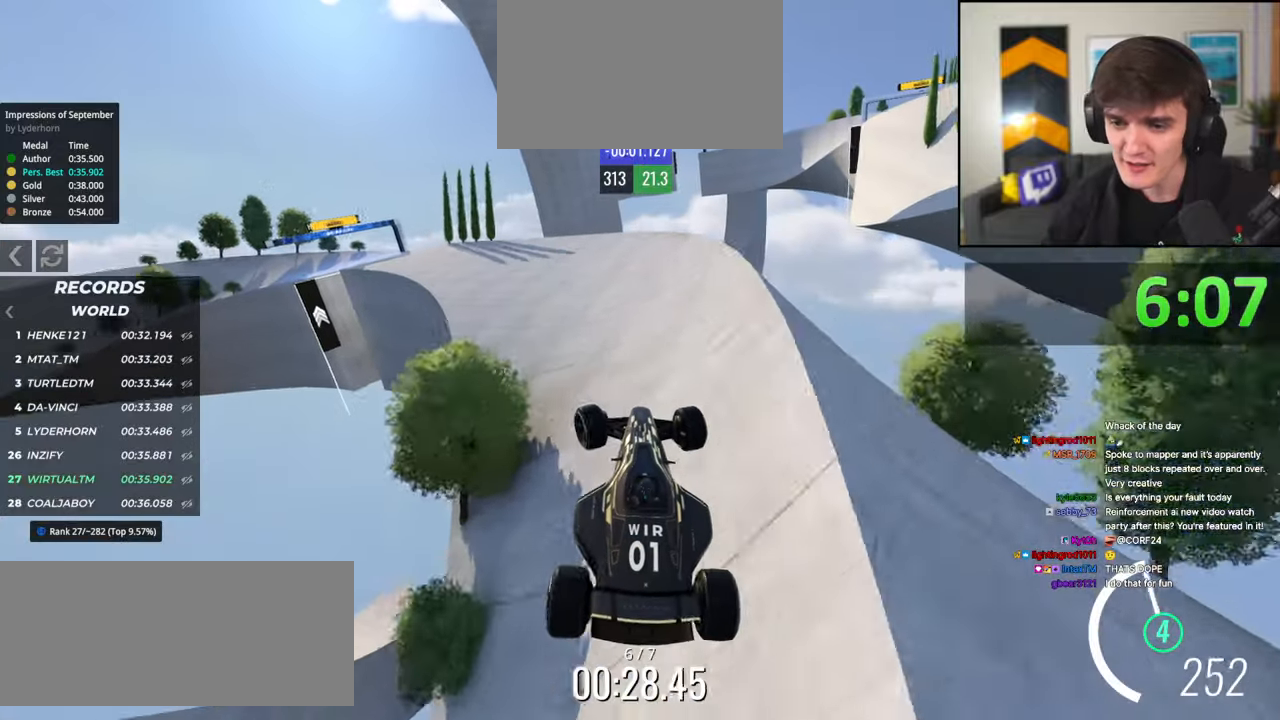
{"keys": ["down", "left"], "events": [[350, "down", "down"]]}
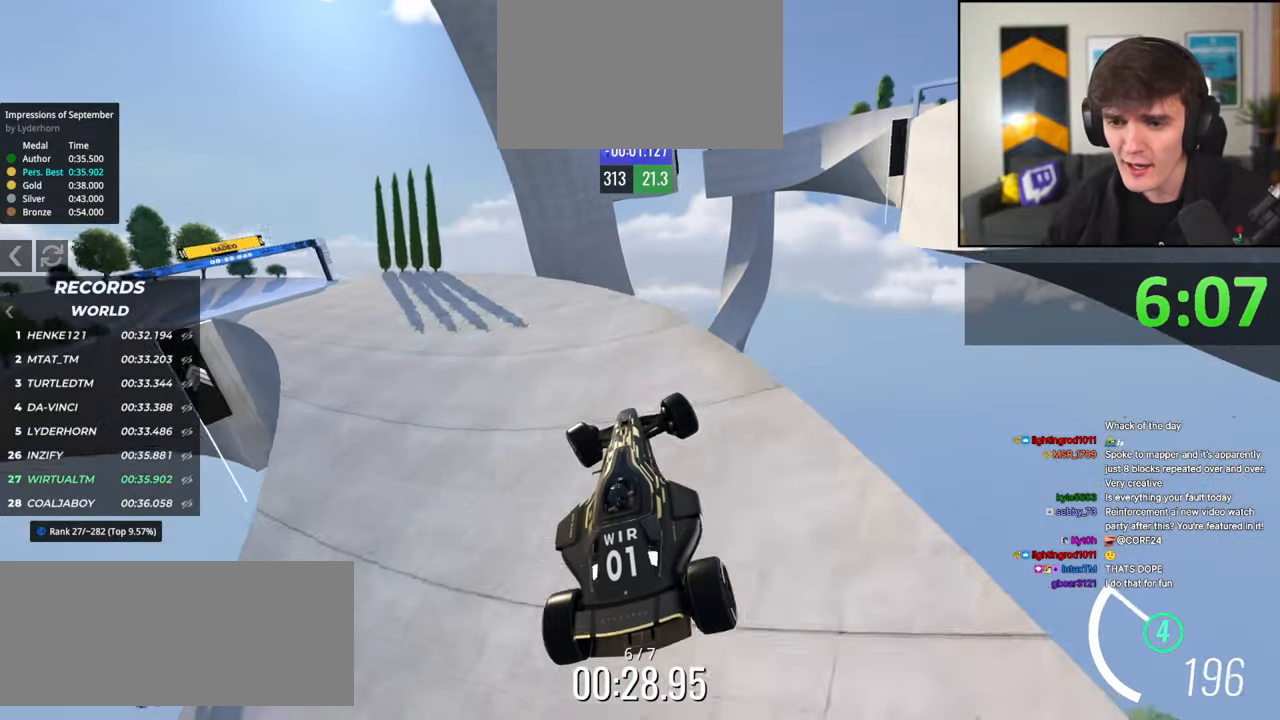
{"keys": ["up"], "events": [[167, "down", "up"], [217, "left", "up"], [267, "up", "down"]]}
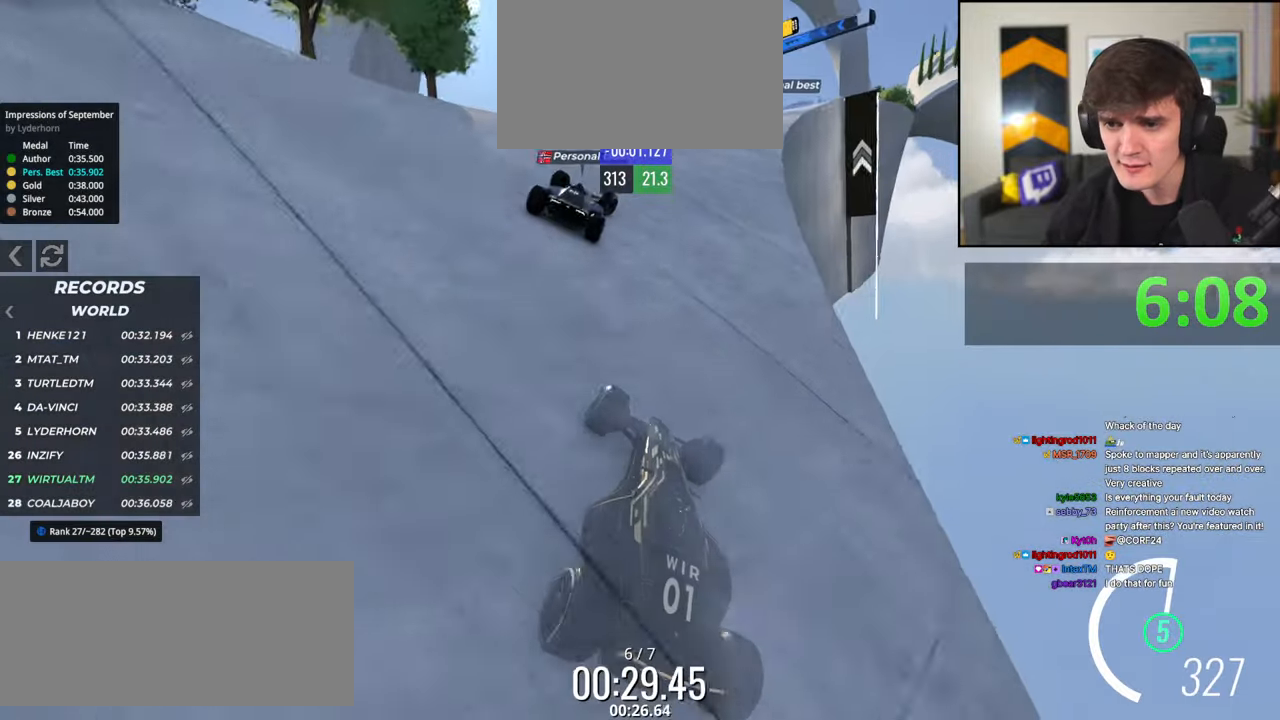
{"keys": ["left", "up"], "events": [[417, "left", "down"]]}
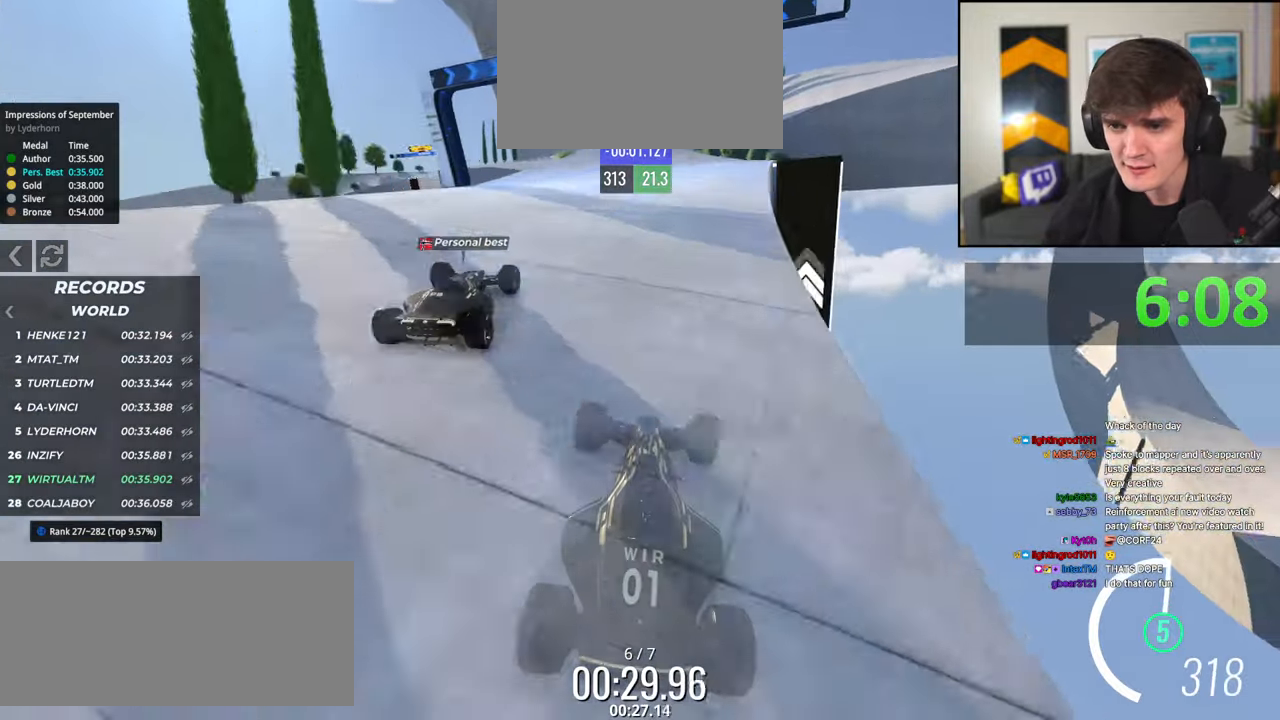
{"keys": ["left"], "events": [[17, "left", "up"], [117, "left", "down"], [250, "up", "up"]]}
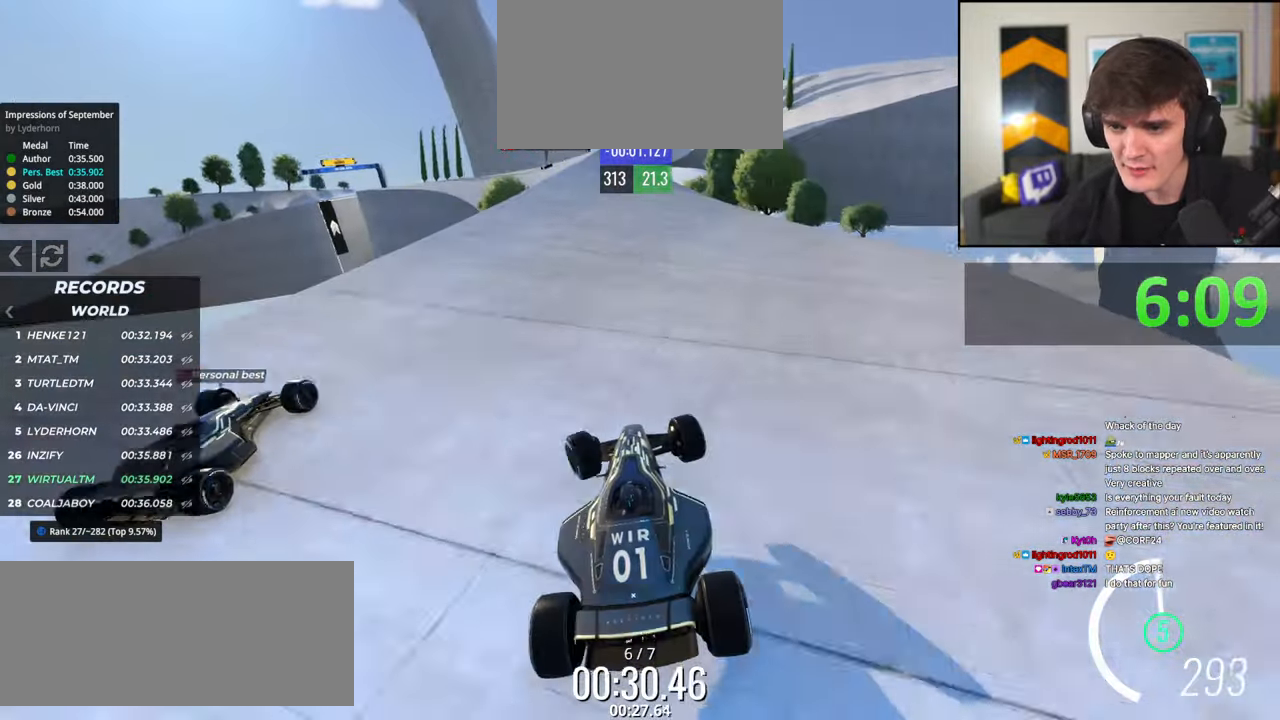
{"keys": [], "events": [[84, "left", "up"], [267, "left", "down"], [350, "left", "up"]]}
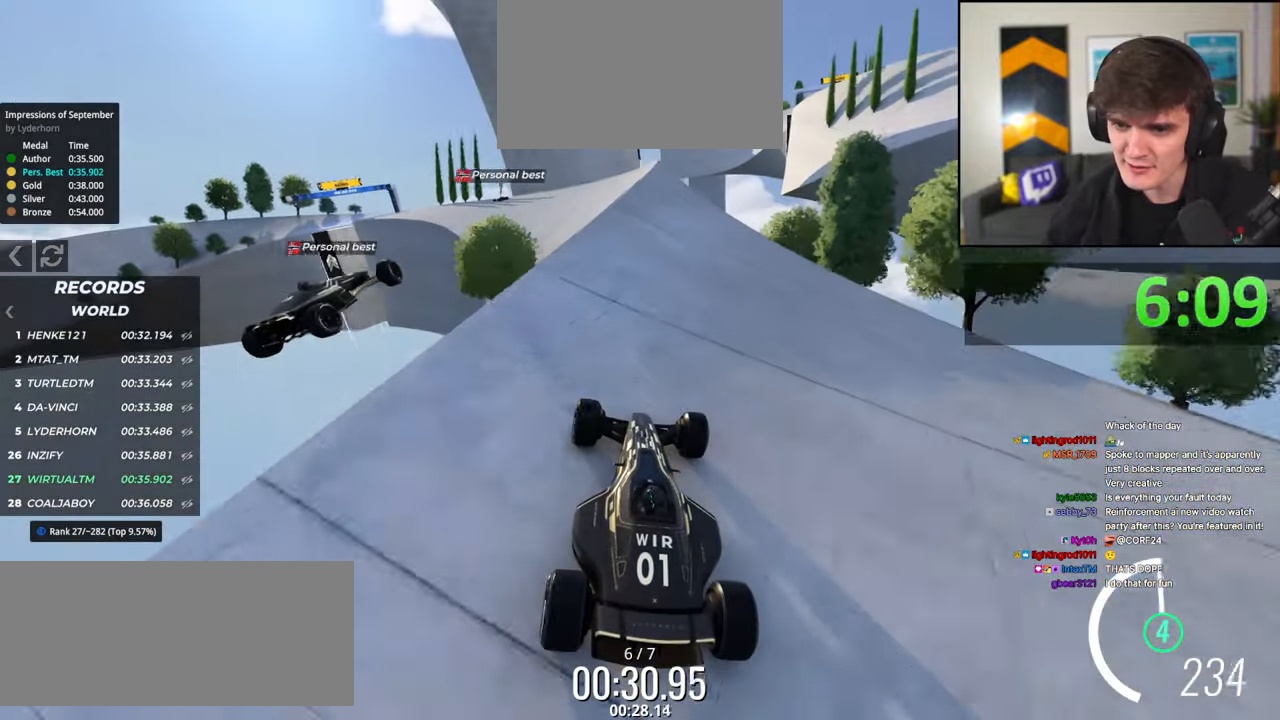
{"keys": ["left", "up"], "events": [[50, "right", "down"], [184, "right", "up"], [184, "up", "down"], [234, "left", "down"], [334, "left", "up"], [417, "left", "down"]]}
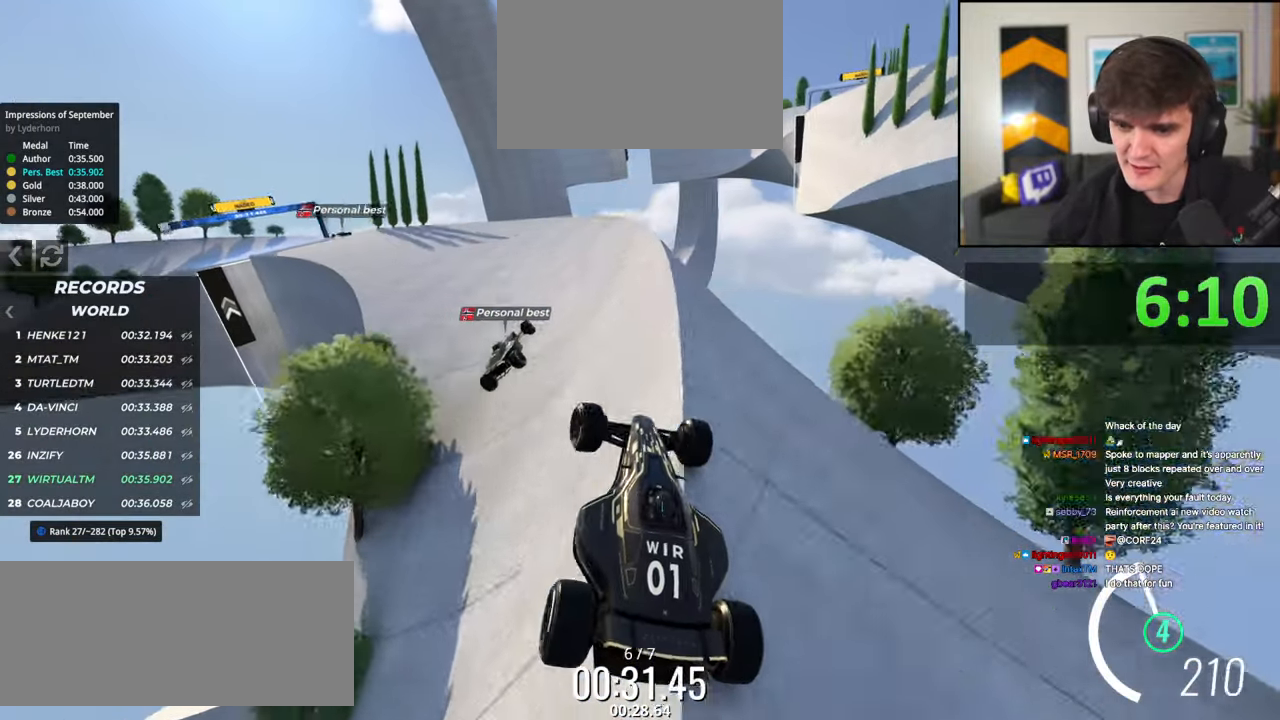
{"keys": ["right", "up"], "events": [[67, "left", "up"], [300, "right", "down"]]}
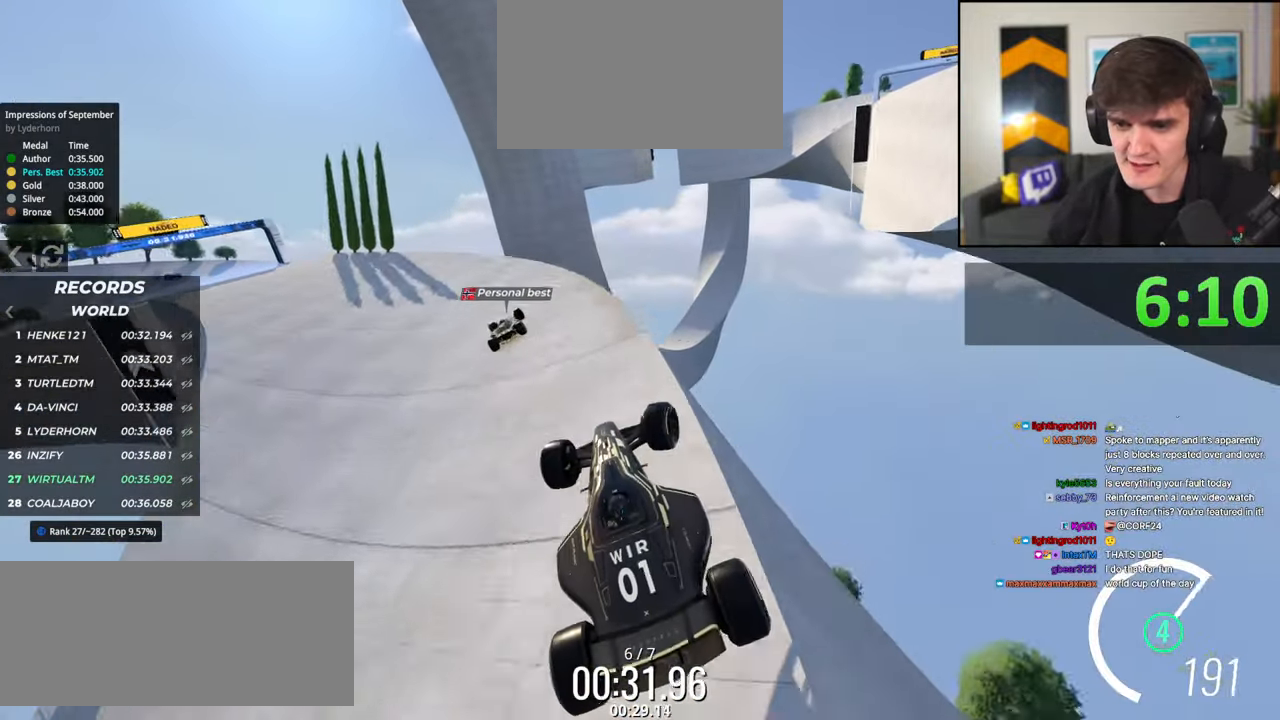
{"keys": ["up"], "events": [[34, "right", "up"], [134, "left", "down"], [400, "left", "up"]]}
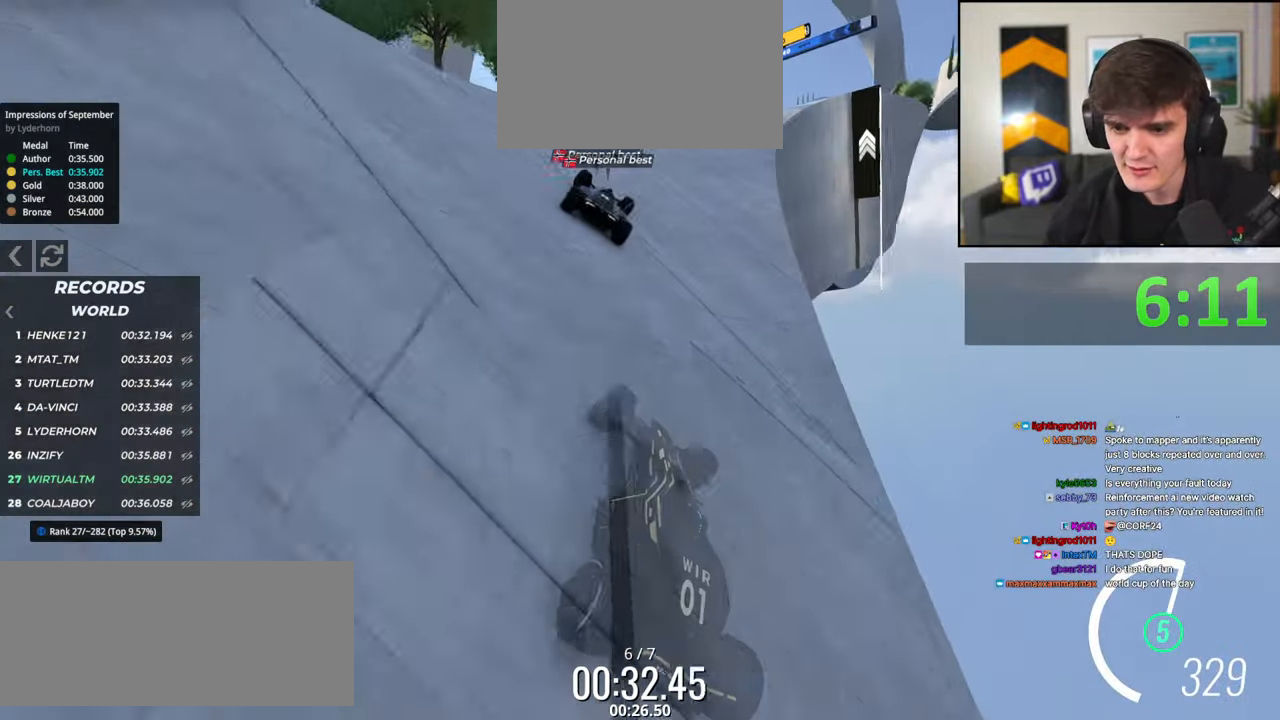
{"keys": ["down", "left"], "events": [[184, "left", "down"], [234, "up", "up"], [417, "down", "down"]]}